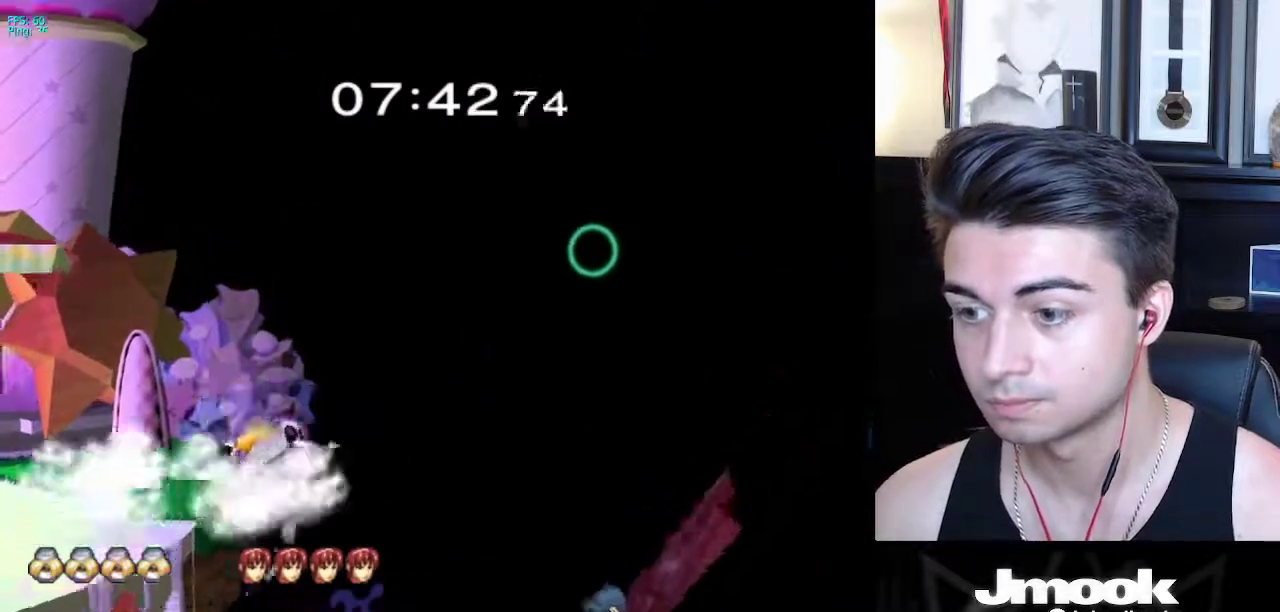
Gameplay with a controller (Nintendo layout); each line is a JSON object with the inputs held at the frame after it. "events" lists button and stick changes between this image and that frame as [ms after this image, input, new state], when the widget could be followed in between. Not read: L3 R3 START.
{"buttons": ["X"], "left_stick": "center", "right_stick": "right", "events": [[200, "X", "down"], [217, "right_stick", "right"], [317, "left_stick", "center"]]}
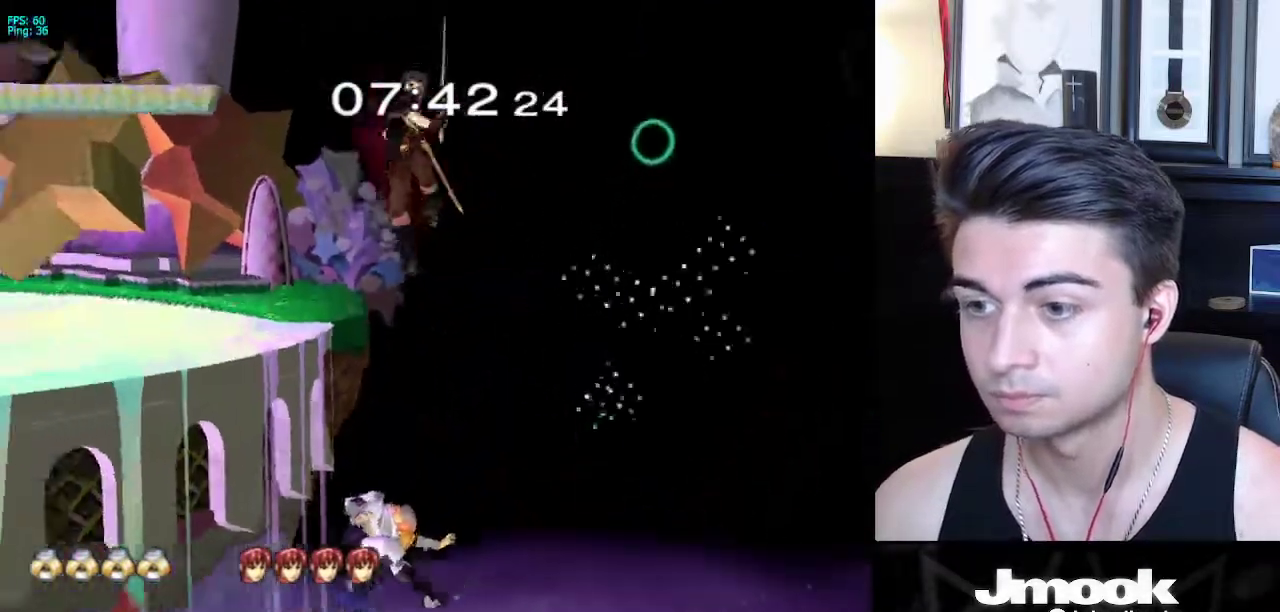
{"buttons": ["B"], "left_stick": "right", "right_stick": "center", "events": [[17, "X", "up"], [17, "right_stick", "center"], [117, "left_stick", "up"], [200, "B", "down"], [250, "left_stick", "up-right"], [267, "B", "up"], [333, "B", "down"], [350, "left_stick", "right"]]}
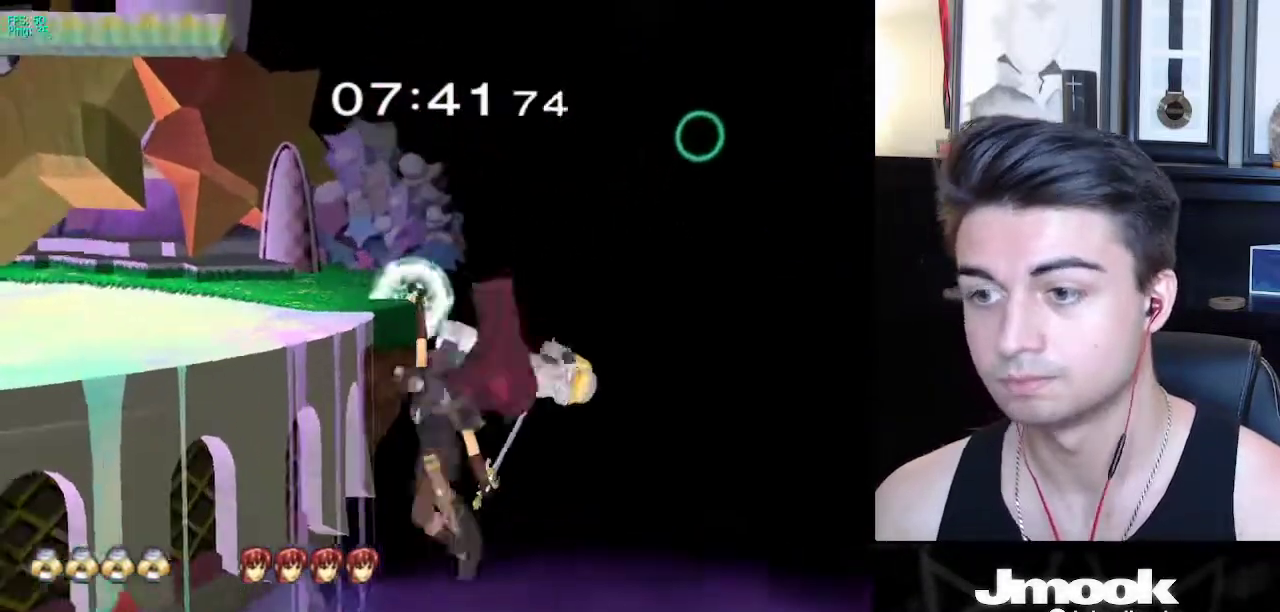
{"buttons": ["B"], "left_stick": "up-left", "right_stick": "center", "events": [[83, "left_stick", "up-left"]]}
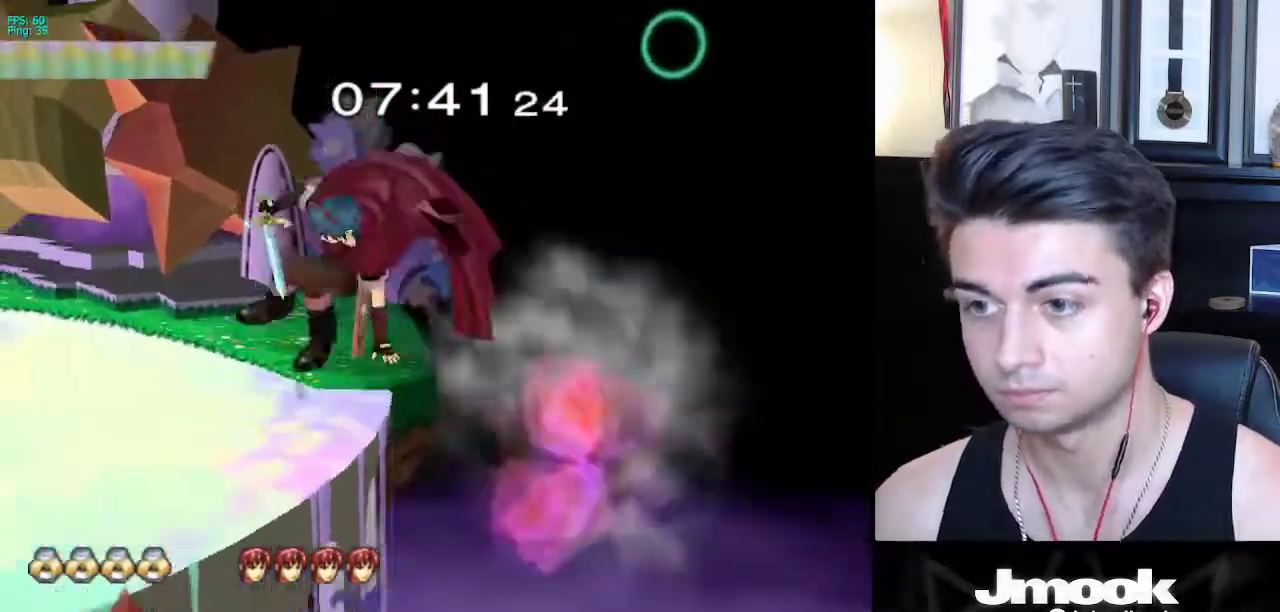
{"buttons": [], "left_stick": "up-left", "right_stick": "down", "events": [[50, "B", "up"], [467, "right_stick", "down"]]}
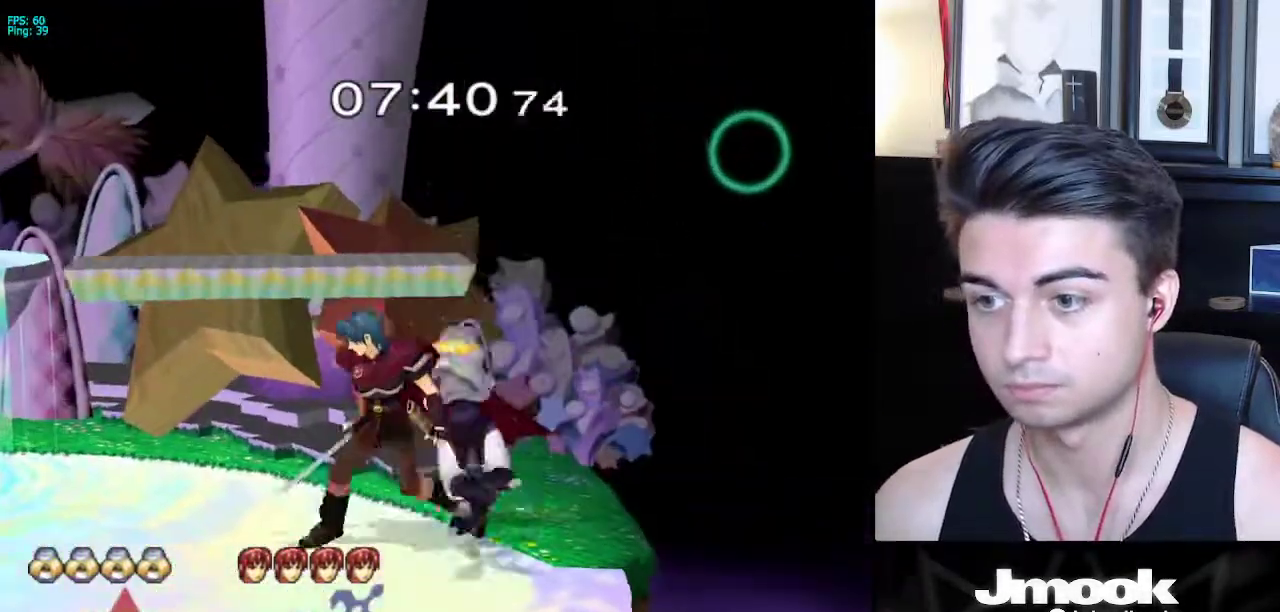
{"buttons": [], "left_stick": "right", "right_stick": "down", "events": [[67, "left_stick", "right"], [217, "left_stick", "up"], [283, "left_stick", "right"]]}
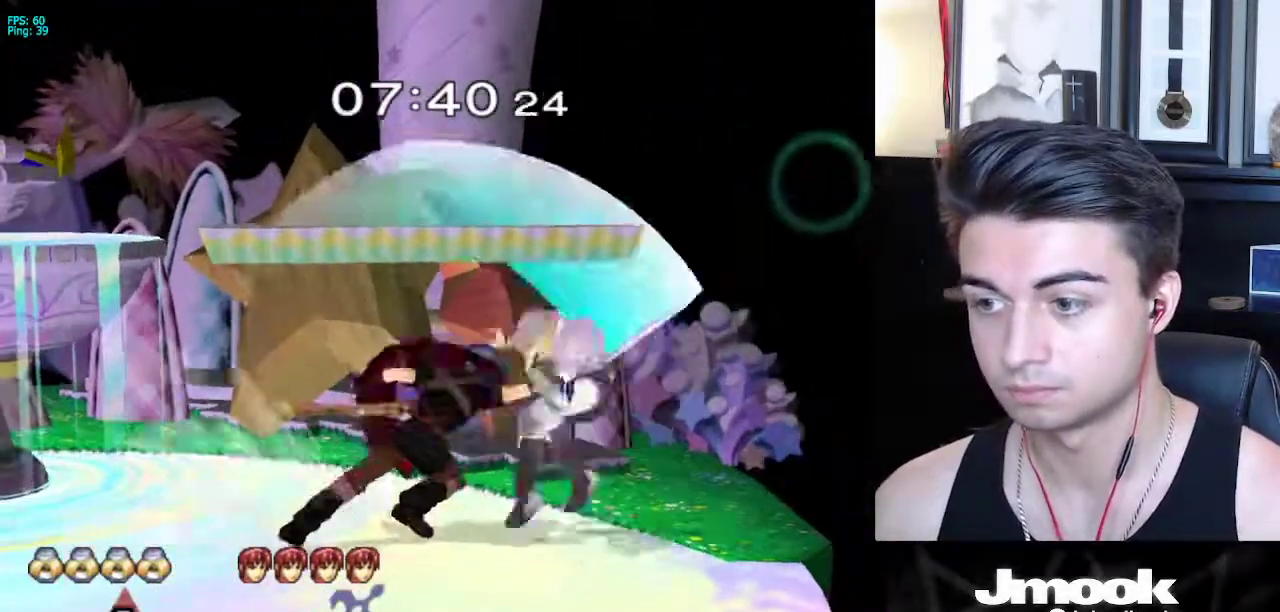
{"buttons": [], "left_stick": "left", "right_stick": "center", "events": [[17, "left_stick", "left"], [67, "right_stick", "center"]]}
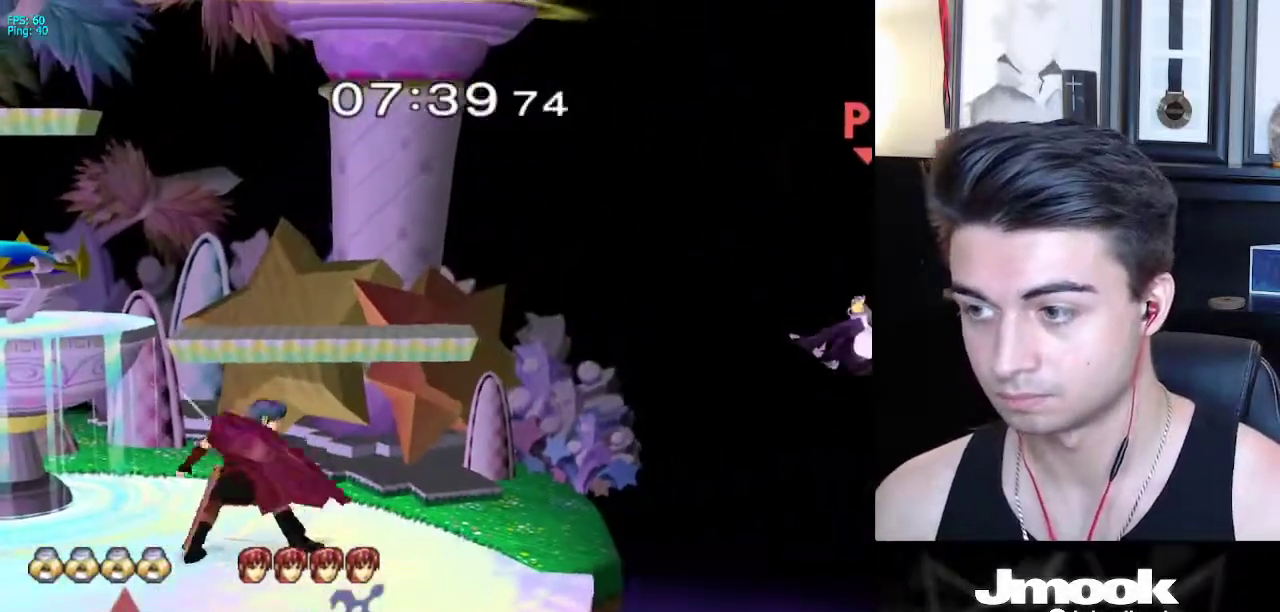
{"buttons": [], "left_stick": "left", "right_stick": "center", "events": []}
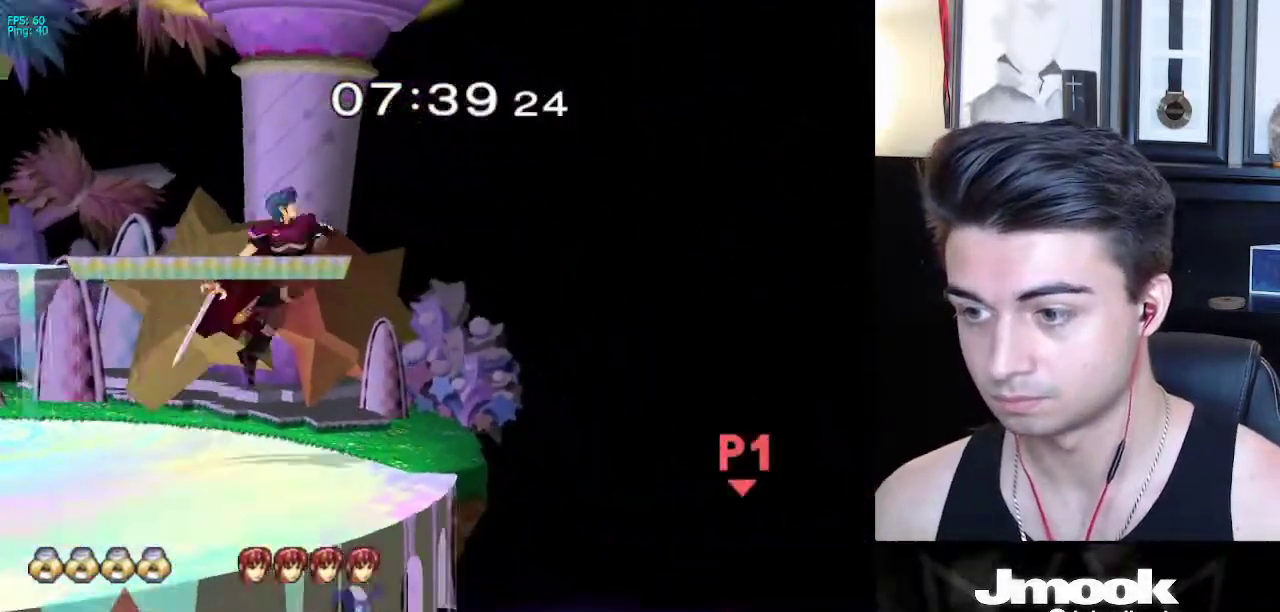
{"buttons": [], "left_stick": "up-left", "right_stick": "center", "events": [[100, "X", "down"], [333, "R1", "down"], [350, "X", "up"], [350, "left_stick", "up-left"], [450, "R1", "up"]]}
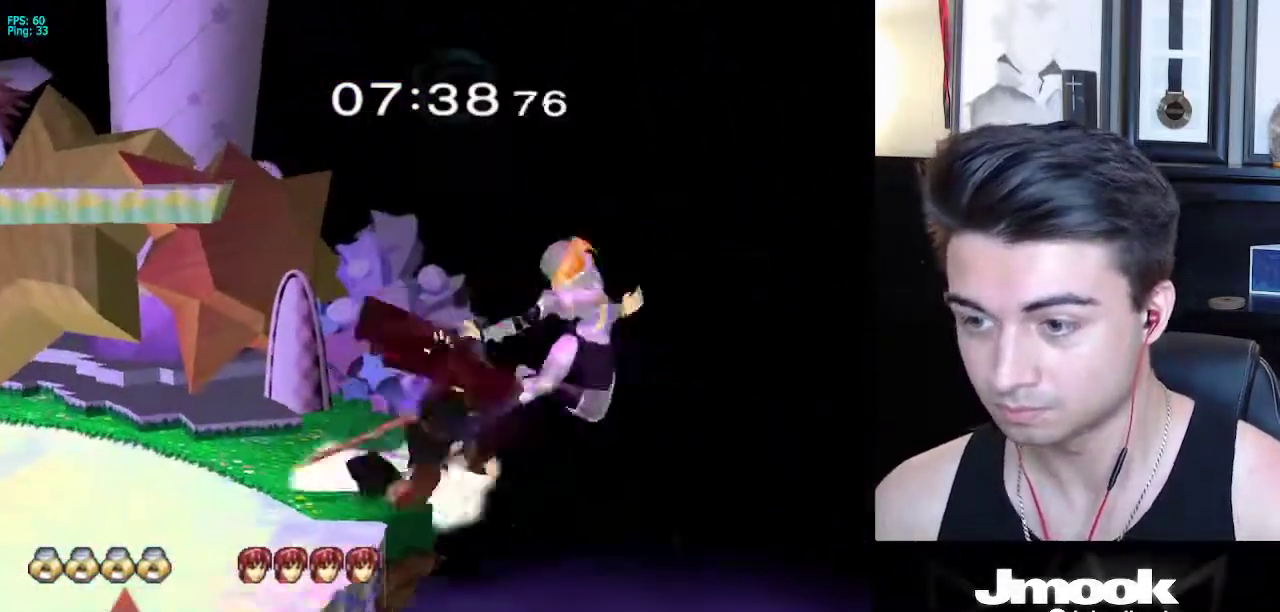
{"buttons": [], "left_stick": "up-left", "right_stick": "center", "events": []}
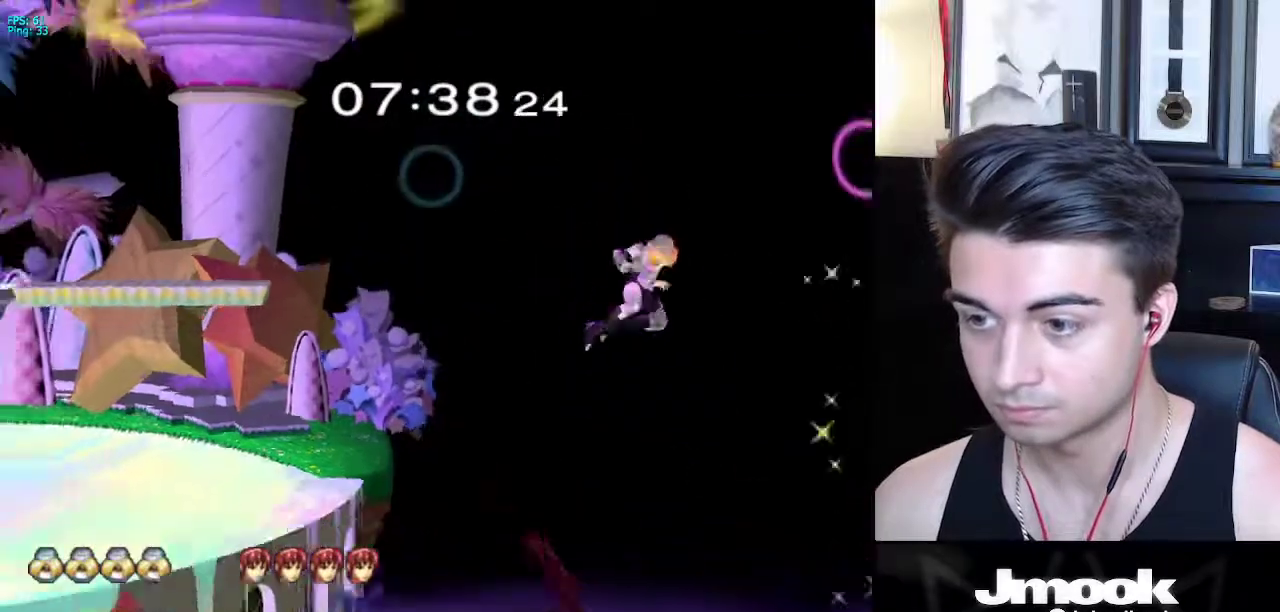
{"buttons": ["B"], "left_stick": "up-left", "right_stick": "center", "events": [[117, "left_stick", "down-left"], [183, "left_stick", "down"], [317, "left_stick", "up-left"], [383, "B", "down"]]}
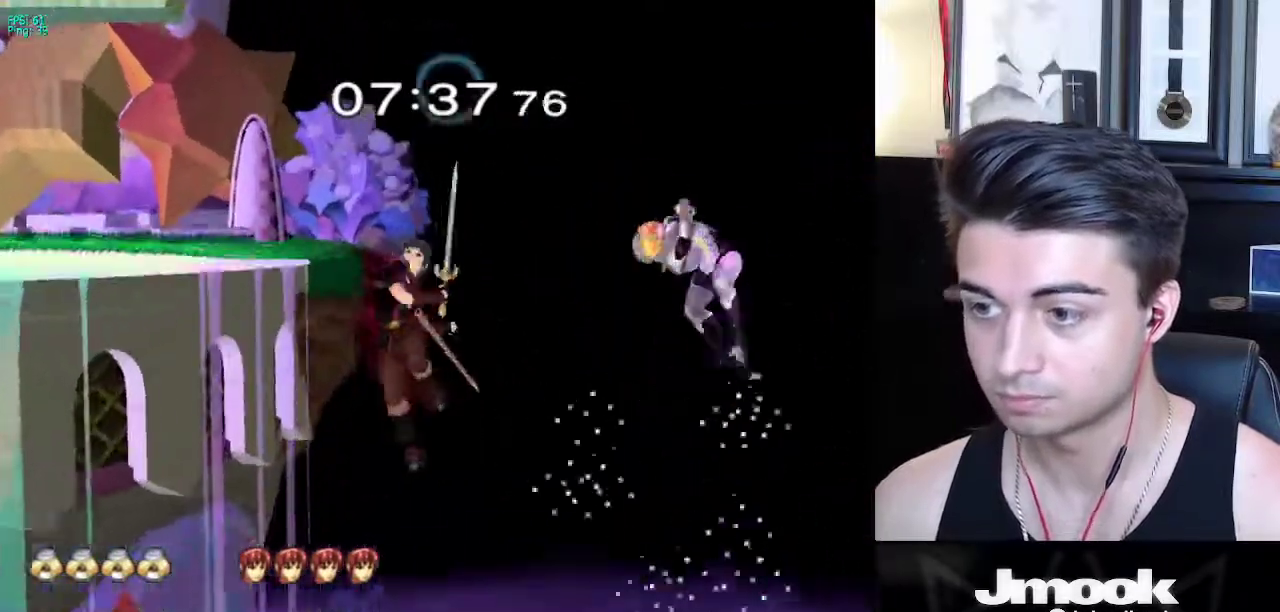
{"buttons": ["B"], "left_stick": "left", "right_stick": "center", "events": [[267, "left_stick", "left"]]}
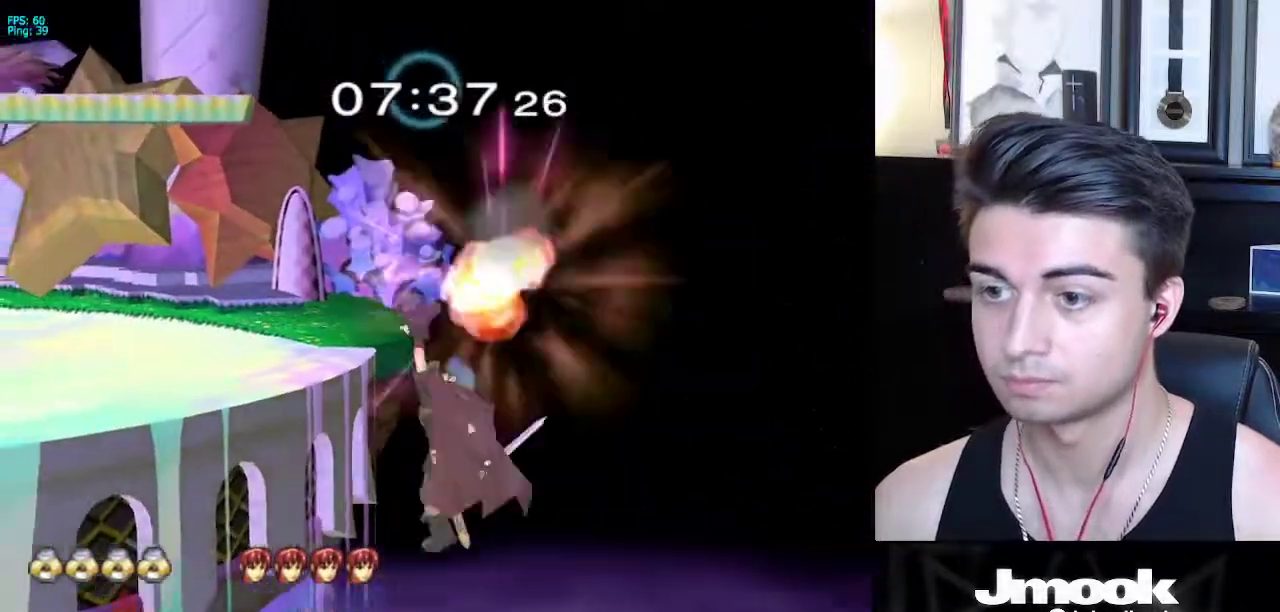
{"buttons": [], "left_stick": "center", "right_stick": "down", "events": [[50, "B", "up"], [367, "left_stick", "center"], [417, "right_stick", "down"]]}
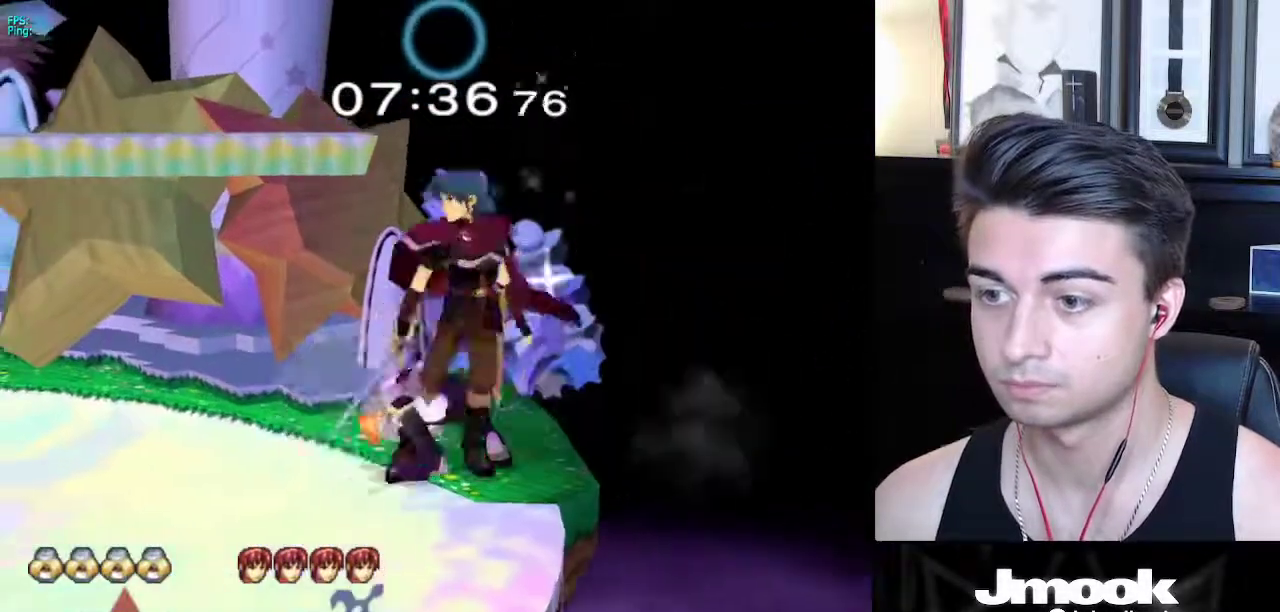
{"buttons": [], "left_stick": "center", "right_stick": "center", "events": [[17, "left_stick", "right"], [450, "left_stick", "center"], [467, "right_stick", "center"]]}
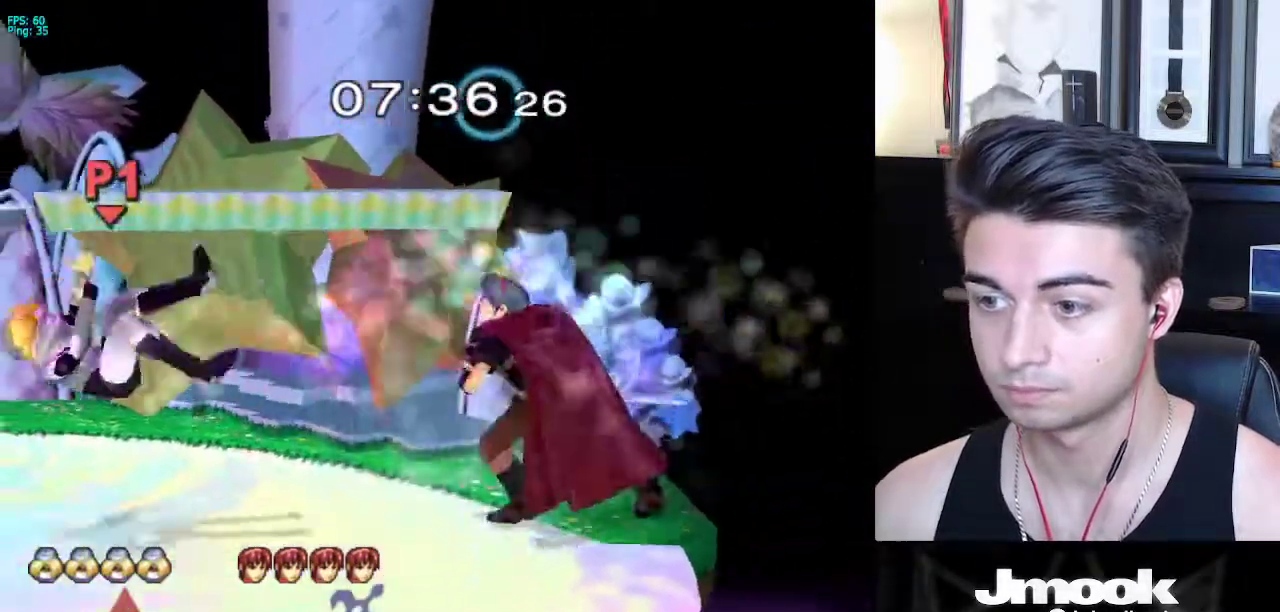
{"buttons": [], "left_stick": "right", "right_stick": "center", "events": [[283, "left_stick", "right"]]}
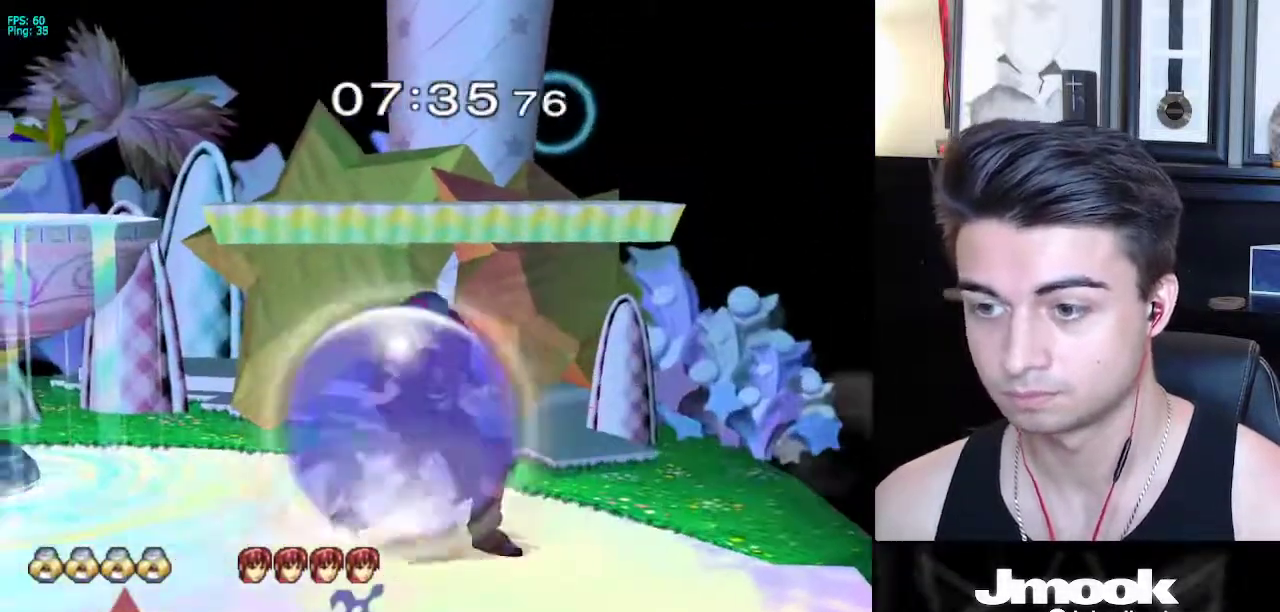
{"buttons": ["A"], "left_stick": "down-left", "right_stick": "center", "events": [[133, "left_stick", "center"], [283, "left_stick", "up-left"], [400, "A", "down"], [483, "left_stick", "down-left"]]}
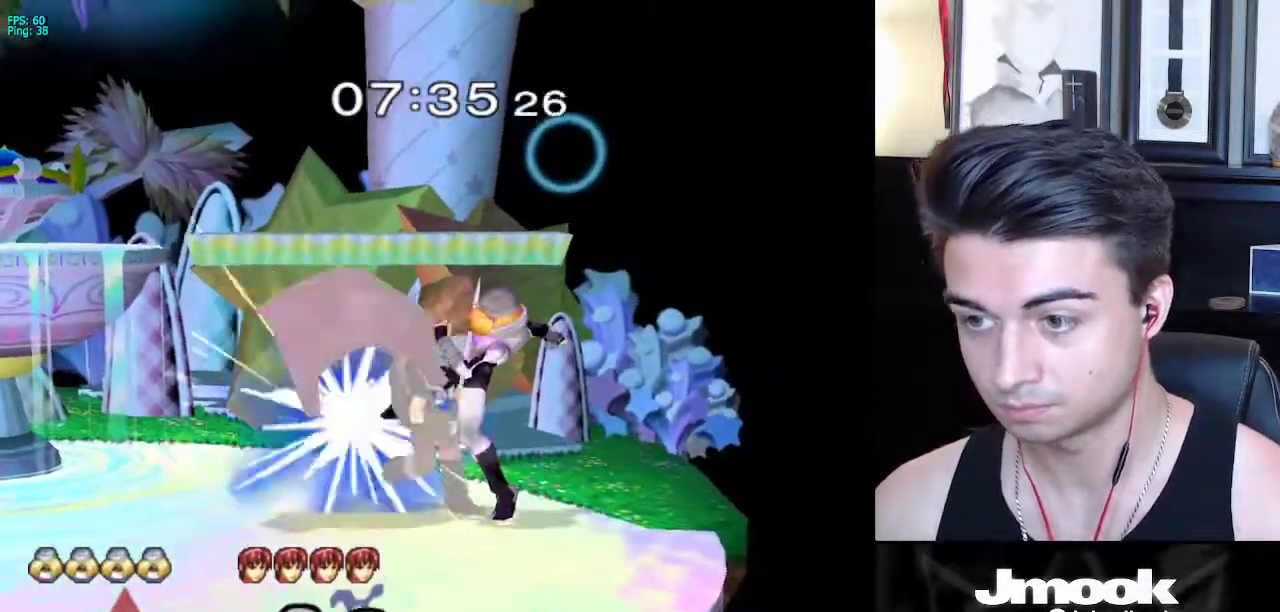
{"buttons": ["X"], "left_stick": "left", "right_stick": "center", "events": [[17, "A", "up"], [200, "left_stick", "center"], [417, "left_stick", "left"], [500, "X", "down"]]}
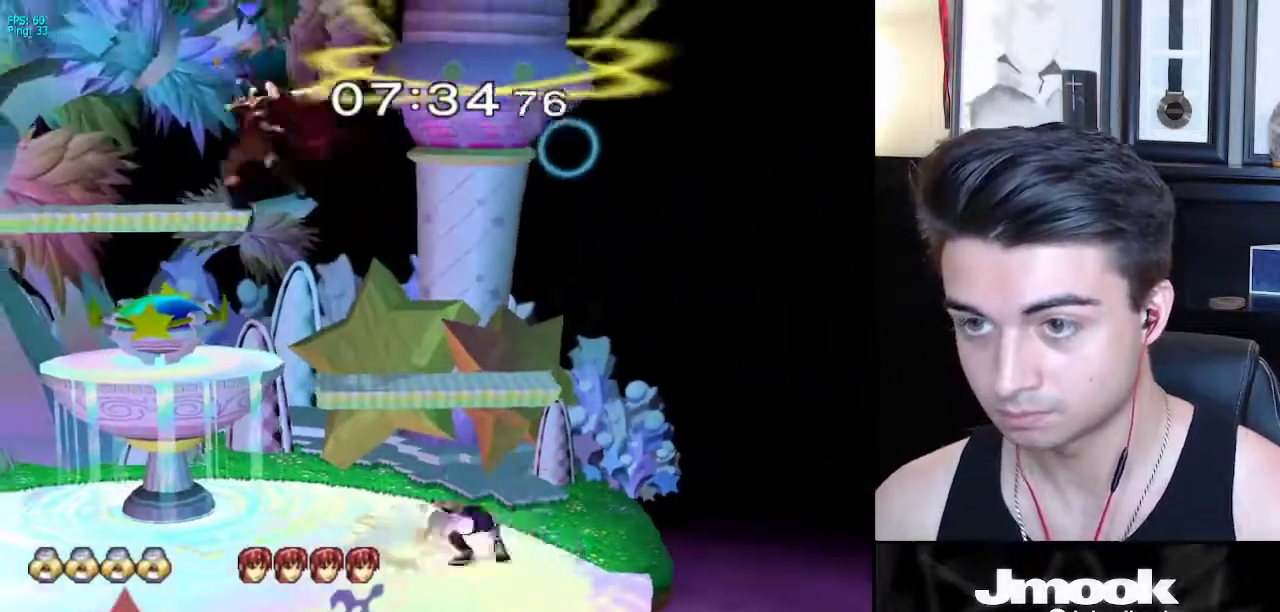
{"buttons": ["A"], "left_stick": "left", "right_stick": "center", "events": [[67, "X", "up"], [433, "A", "down"]]}
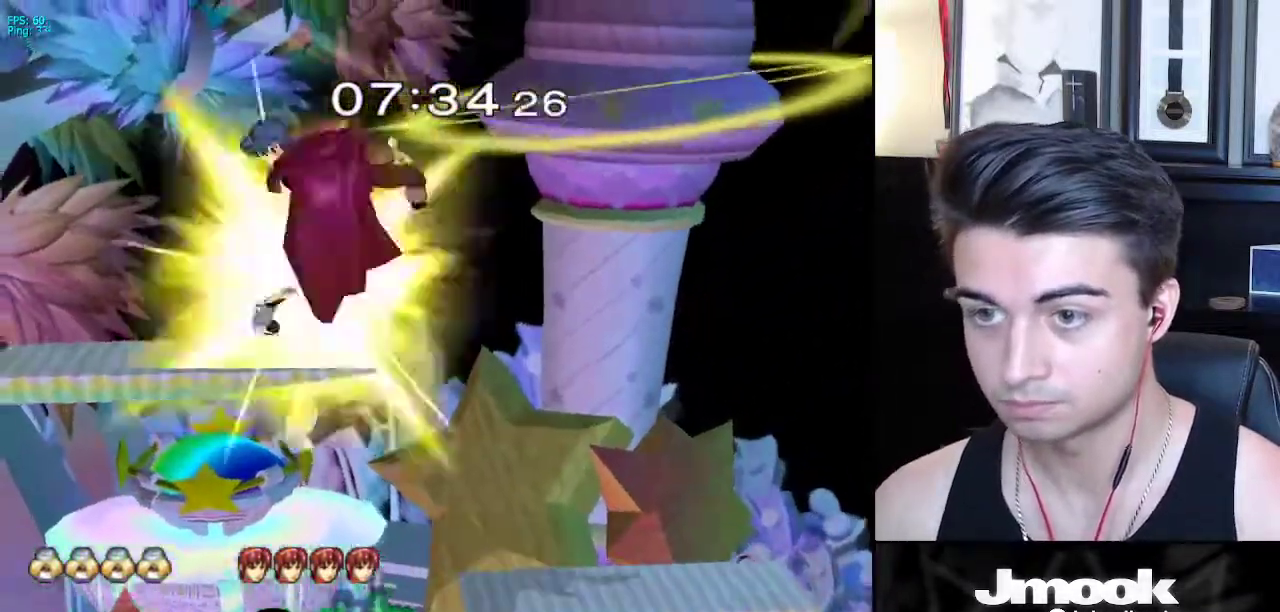
{"buttons": [], "left_stick": "left", "right_stick": "center", "events": [[83, "A", "up"], [283, "left_stick", "center"], [417, "left_stick", "left"]]}
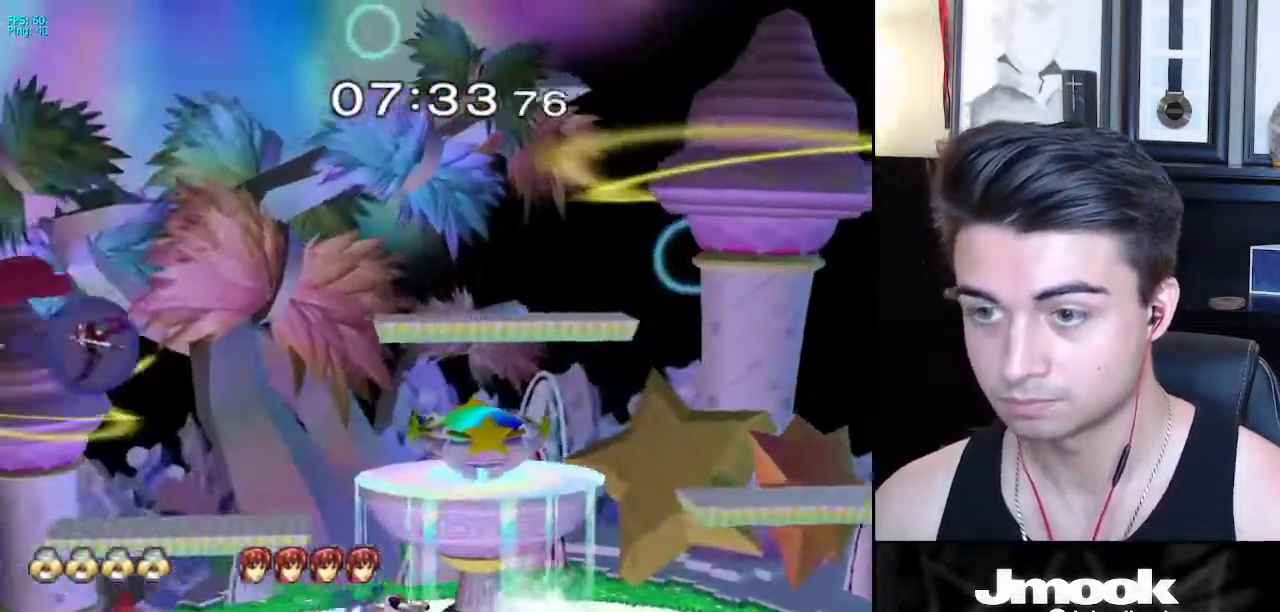
{"buttons": ["X", "R1"], "left_stick": "down-left", "right_stick": "center", "events": [[67, "X", "down"], [117, "R1", "down"], [167, "X", "up"], [267, "R1", "up"], [317, "left_stick", "right"], [433, "X", "down"], [467, "left_stick", "down-left"], [483, "R1", "down"]]}
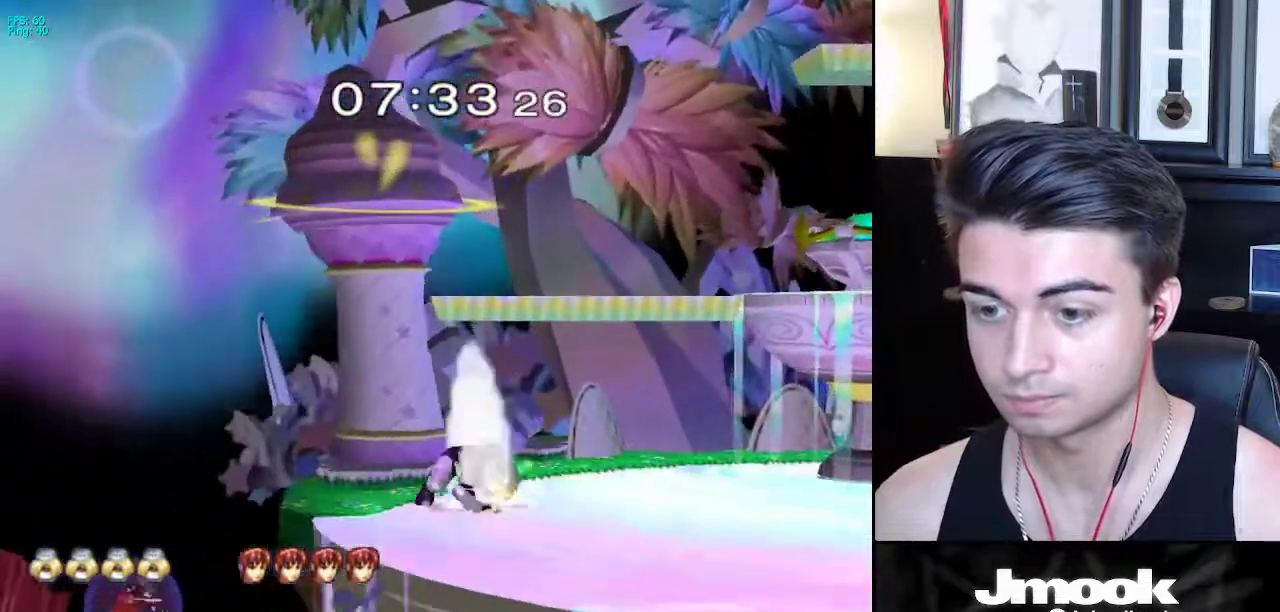
{"buttons": [], "left_stick": "center", "right_stick": "center", "events": [[33, "X", "up"], [33, "left_stick", "left"], [117, "R1", "up"], [117, "left_stick", "center"], [200, "left_stick", "down"], [317, "left_stick", "center"]]}
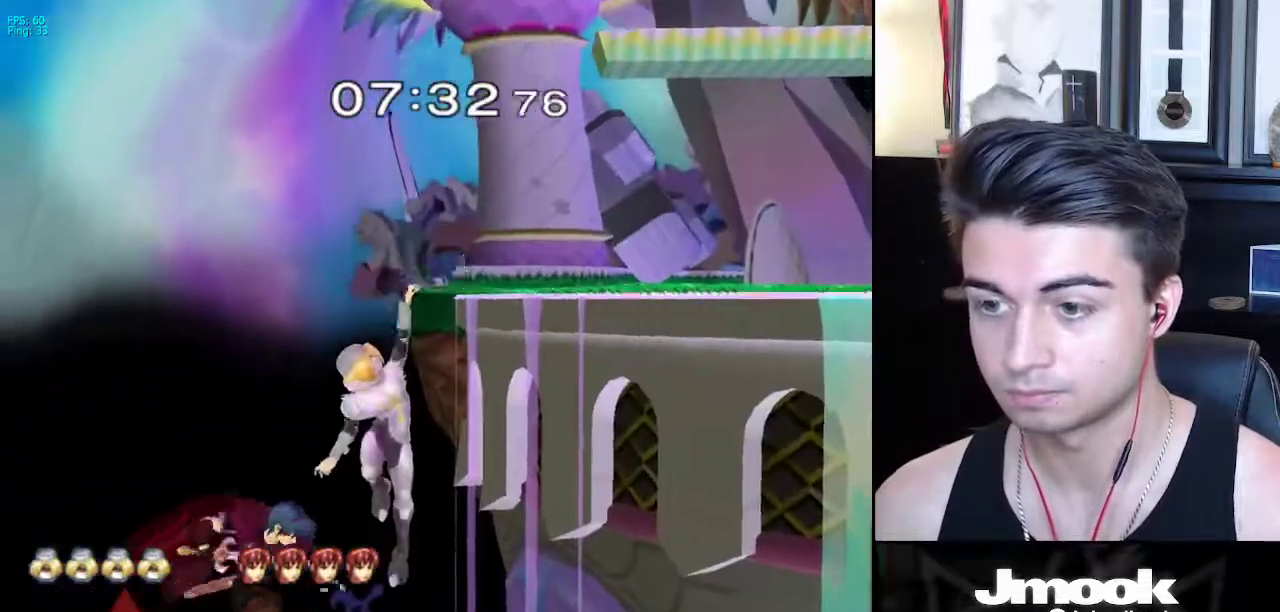
{"buttons": ["A", "X"], "left_stick": "left", "right_stick": "center", "events": [[50, "left_stick", "down"], [167, "left_stick", "center"], [200, "X", "down"], [217, "A", "down"], [367, "left_stick", "left"]]}
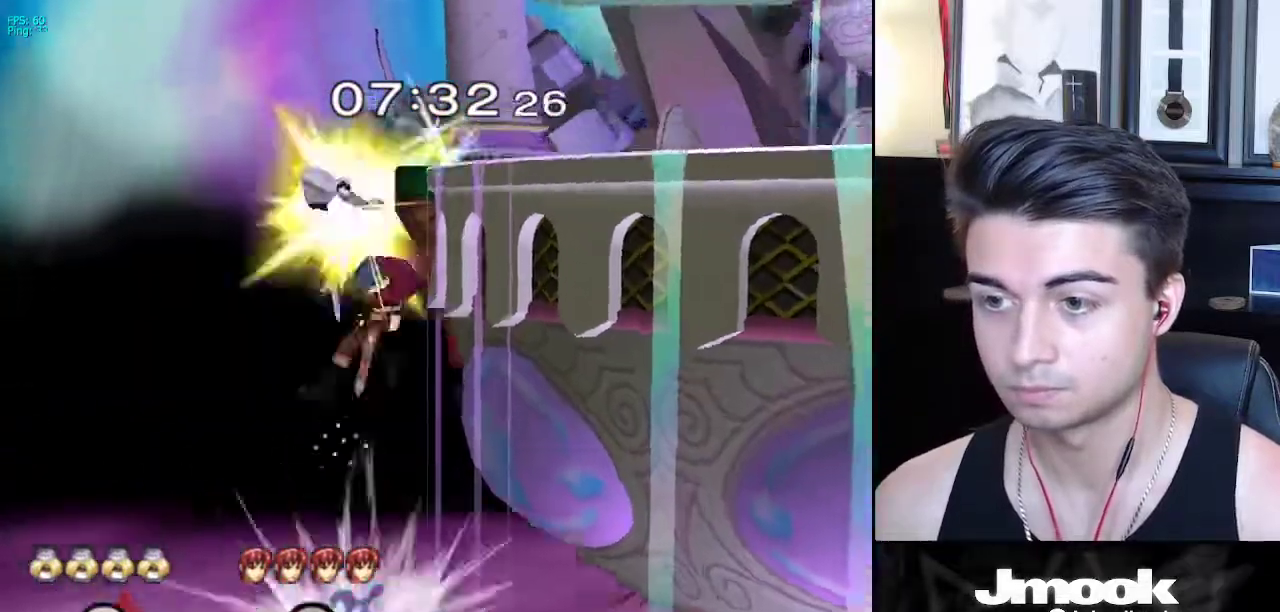
{"buttons": [], "left_stick": "up-right", "right_stick": "center", "events": [[33, "left_stick", "up-left"], [100, "A", "up"], [150, "X", "up"], [167, "left_stick", "up"], [317, "left_stick", "up-right"]]}
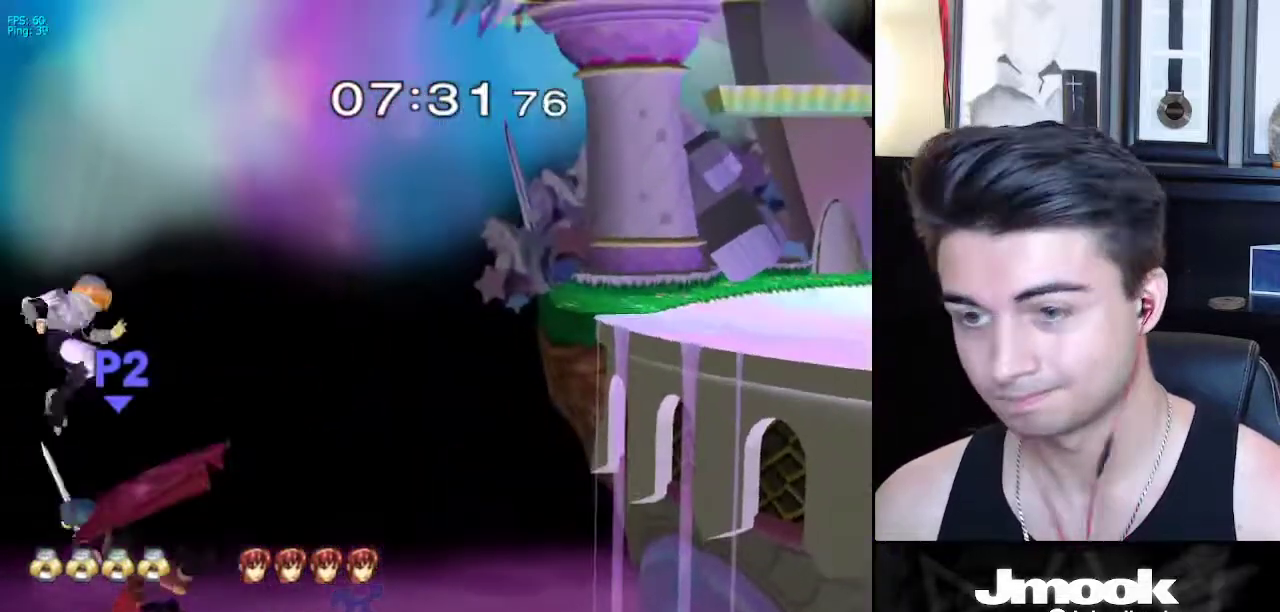
{"buttons": ["B"], "left_stick": "right", "right_stick": "center", "events": [[200, "B", "down"], [367, "left_stick", "right"]]}
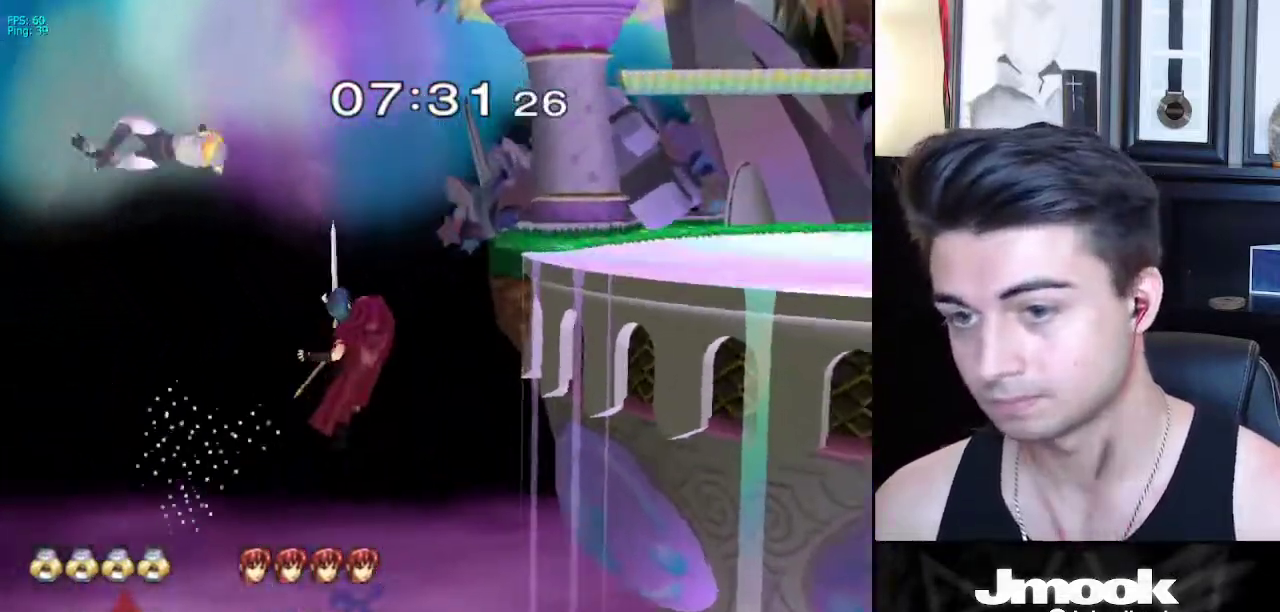
{"buttons": [], "left_stick": "right", "right_stick": "center", "events": [[500, "B", "up"]]}
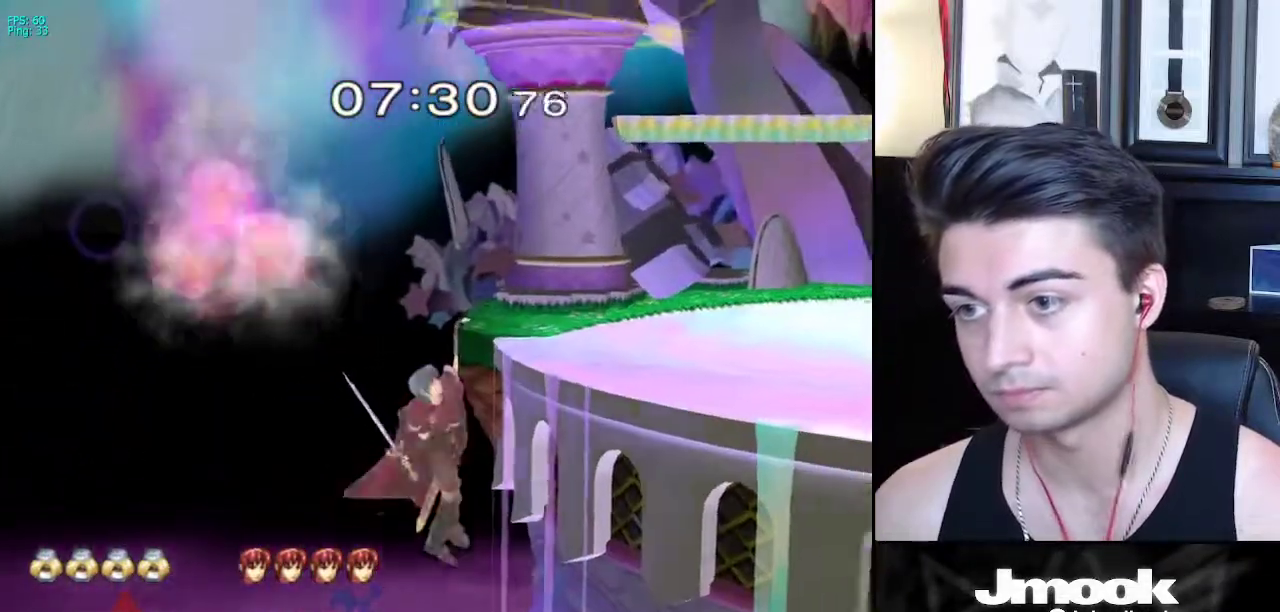
{"buttons": [], "left_stick": "center", "right_stick": "center", "events": [[183, "left_stick", "center"]]}
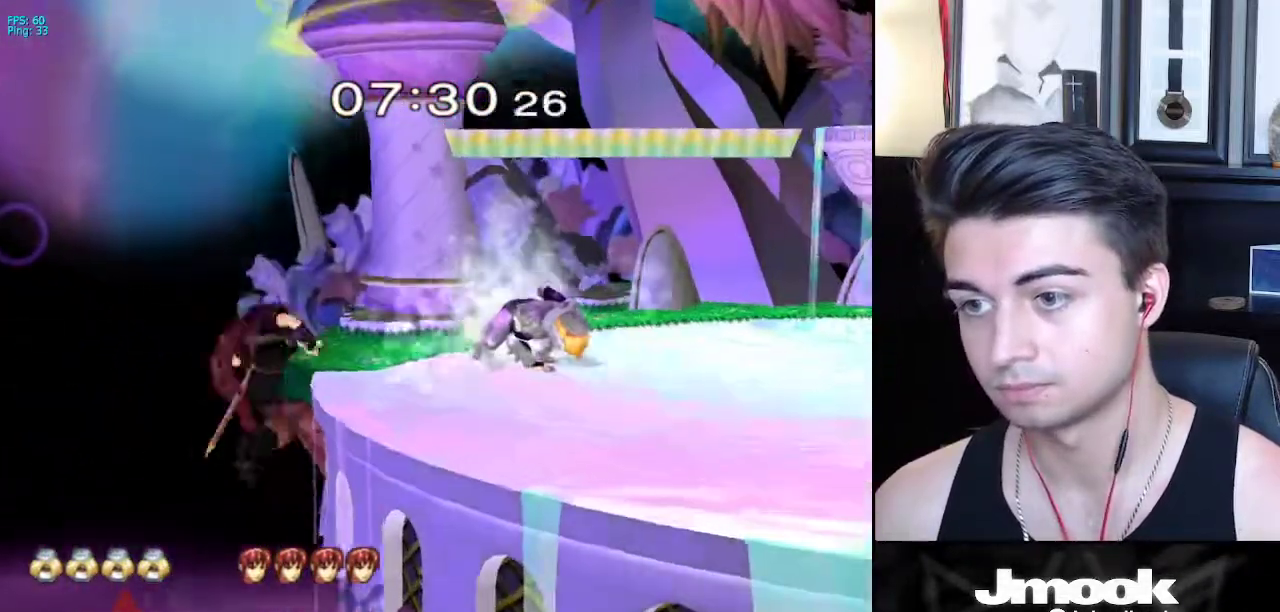
{"buttons": [], "left_stick": "up-right", "right_stick": "down", "events": [[33, "right_stick", "down"], [300, "left_stick", "right"], [400, "left_stick", "up-right"]]}
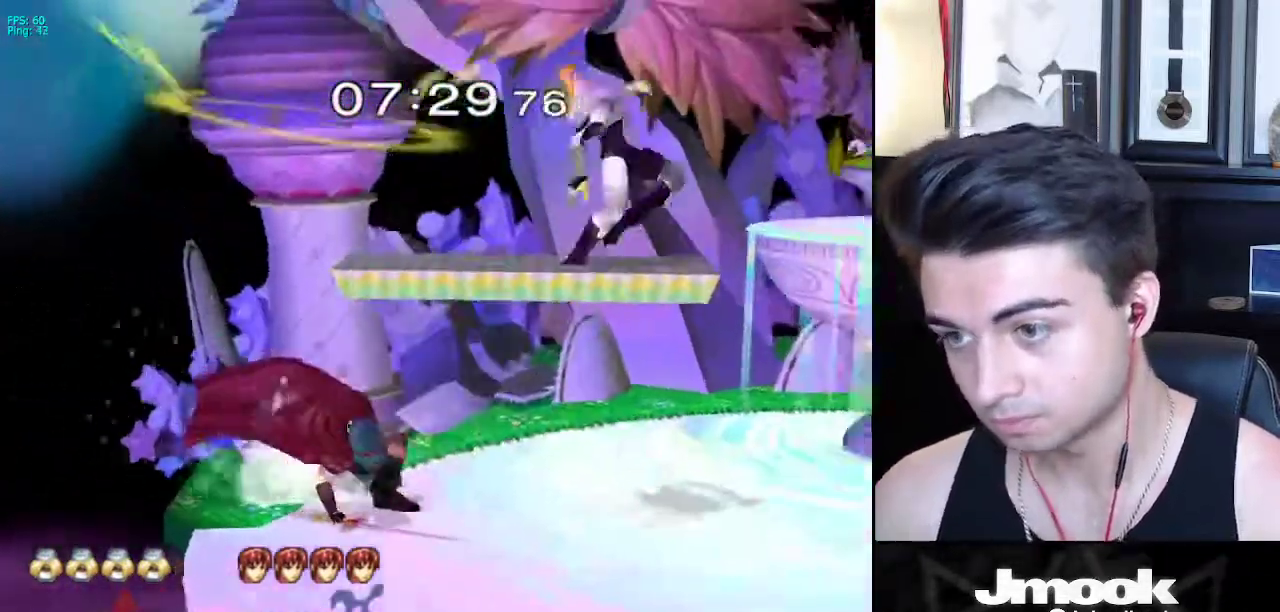
{"buttons": [], "left_stick": "center", "right_stick": "center", "events": [[200, "left_stick", "center"], [217, "right_stick", "center"]]}
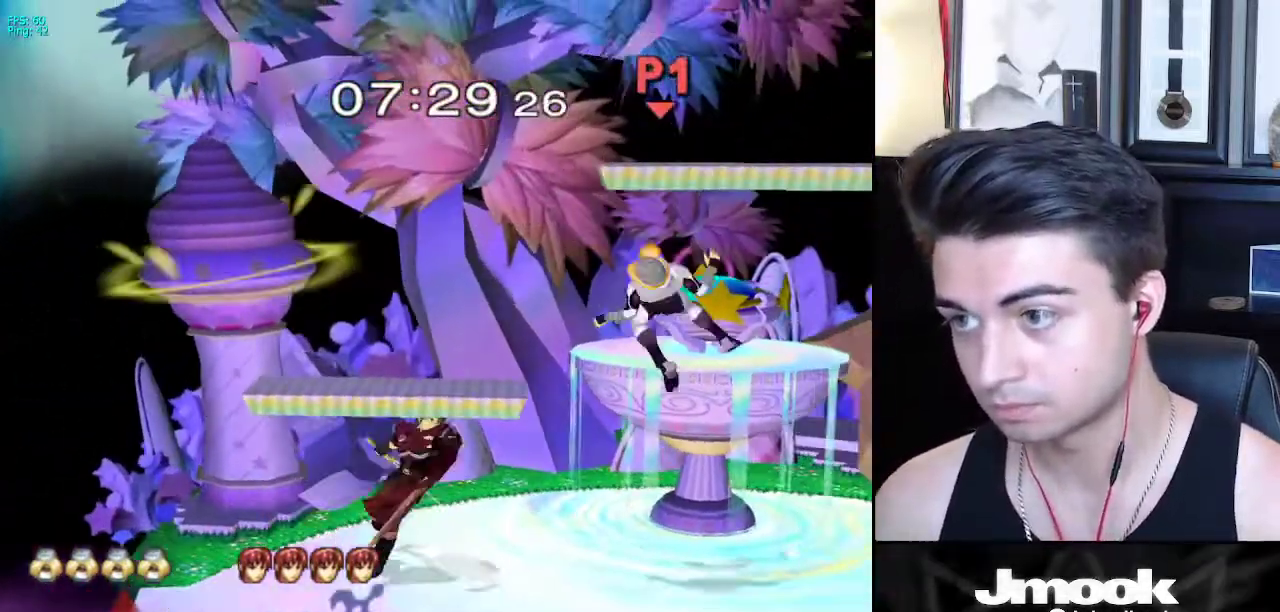
{"buttons": [], "left_stick": "up-left", "right_stick": "center", "events": [[117, "left_stick", "up"], [267, "left_stick", "up-left"]]}
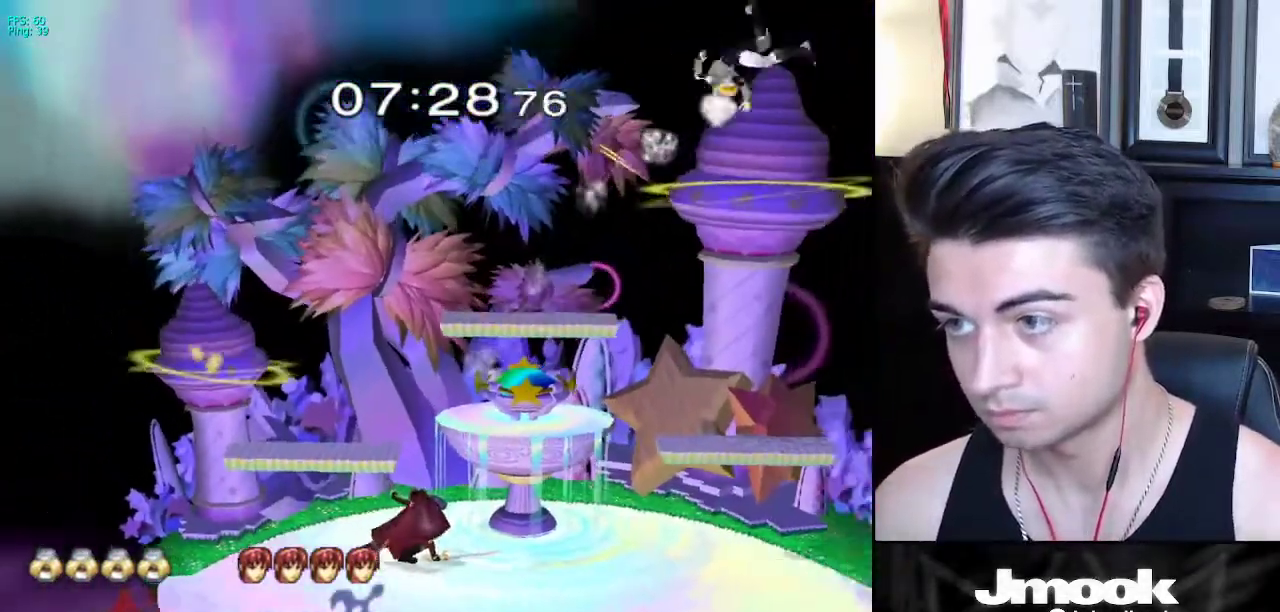
{"buttons": [], "left_stick": "center", "right_stick": "center", "events": [[217, "left_stick", "center"]]}
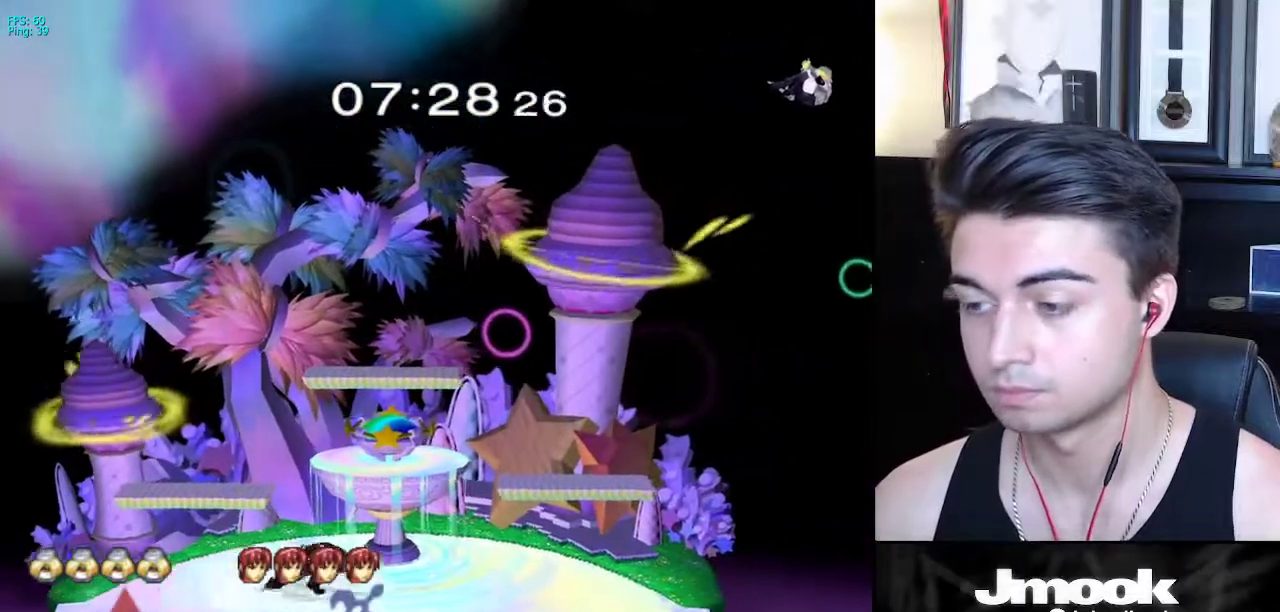
{"buttons": [], "left_stick": "left", "right_stick": "center", "events": [[33, "left_stick", "left"]]}